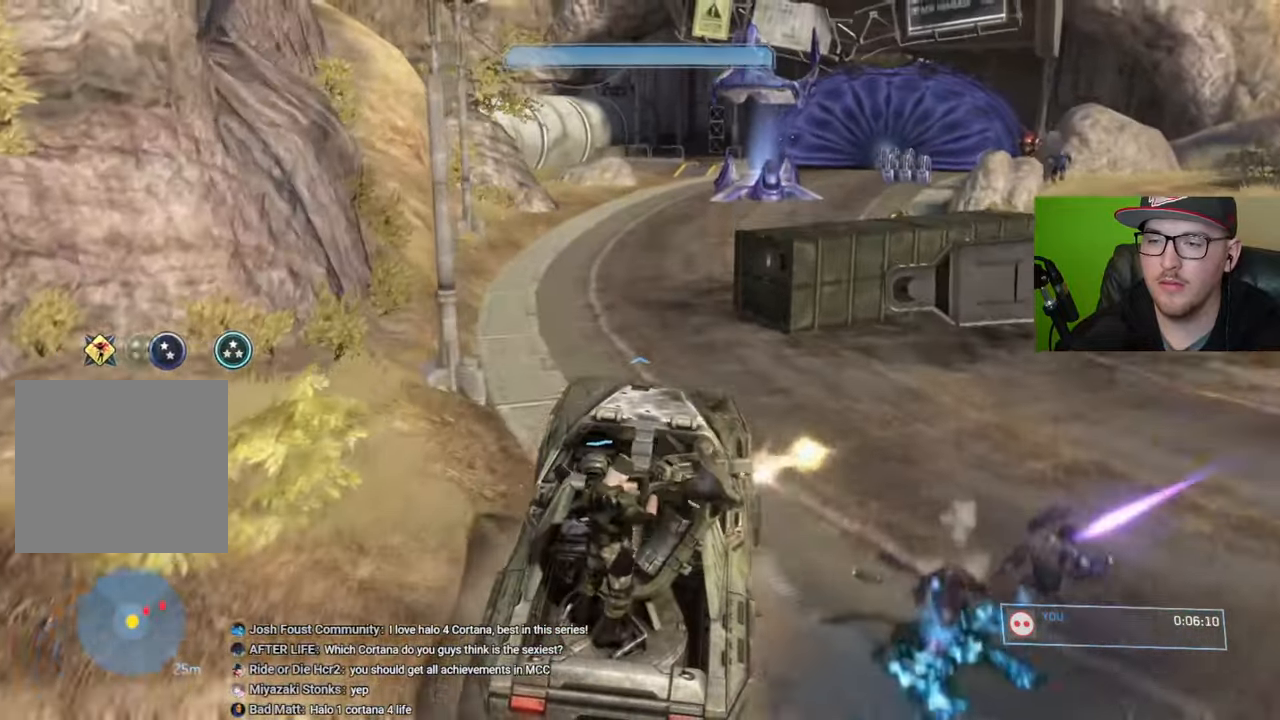
Gameplay with a controller (Xbox layout); each line is a JSON object with the inputs held at the frame after it. "events" lists button and stick changes between this image and that frame as [ms after this image, input, new state], when the widget could be followed in between.
{"buttons": [], "left_stick": "up", "right_stick": "left", "events": [[217, "right_stick", "center"], [334, "right_stick", "left"]]}
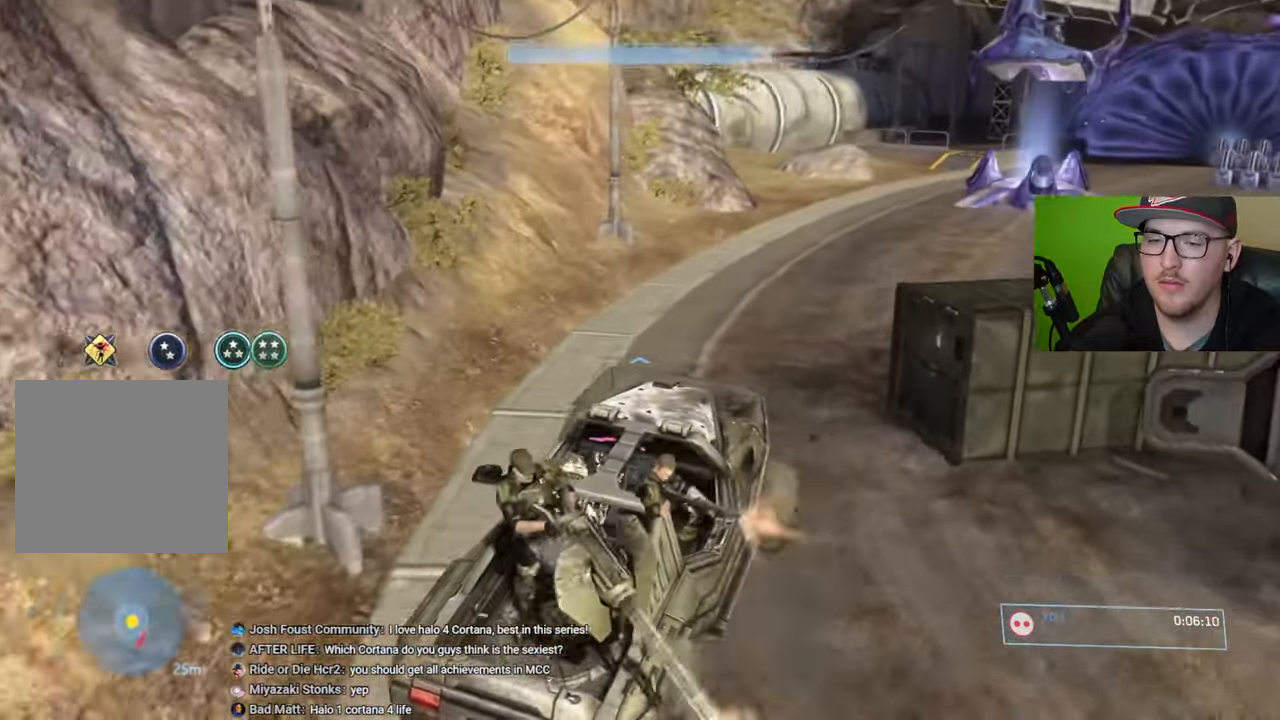
{"buttons": [], "left_stick": "up", "right_stick": "down-right", "events": [[17, "right_stick", "center"], [267, "right_stick", "right"], [317, "right_stick", "center"], [450, "right_stick", "down-right"]]}
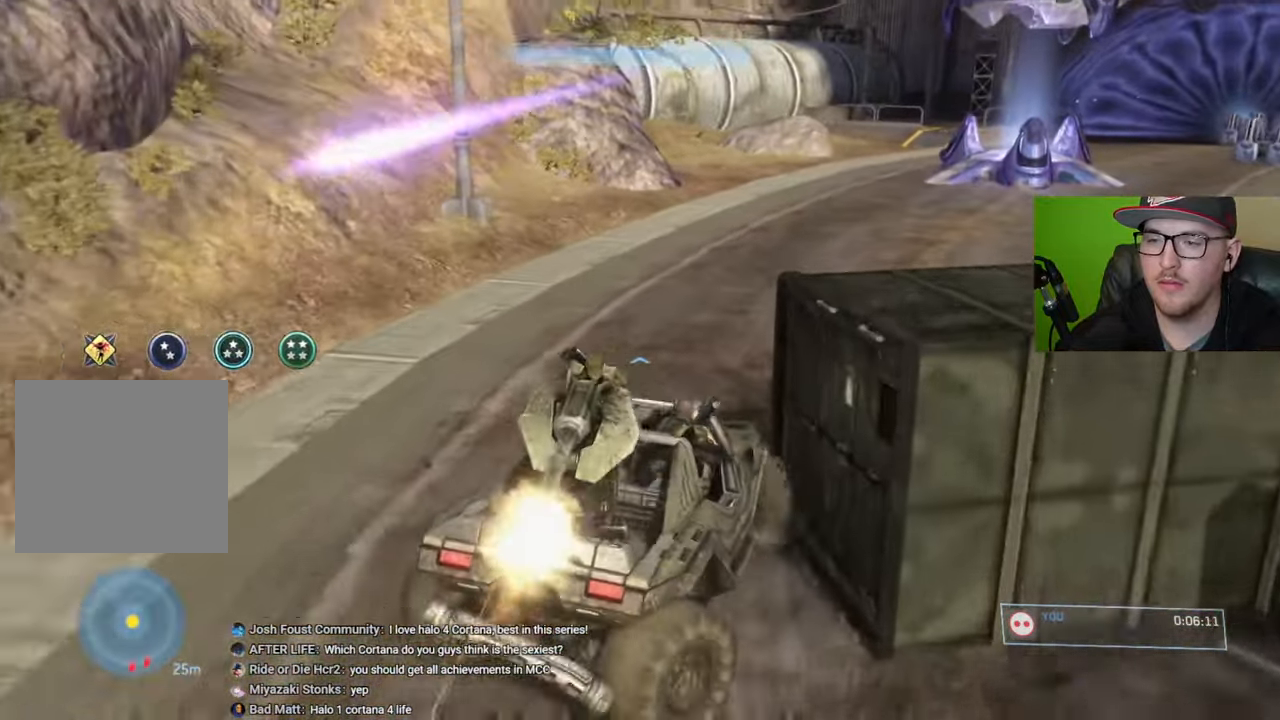
{"buttons": [], "left_stick": "up", "right_stick": "right", "events": [[350, "right_stick", "center"], [484, "right_stick", "right"]]}
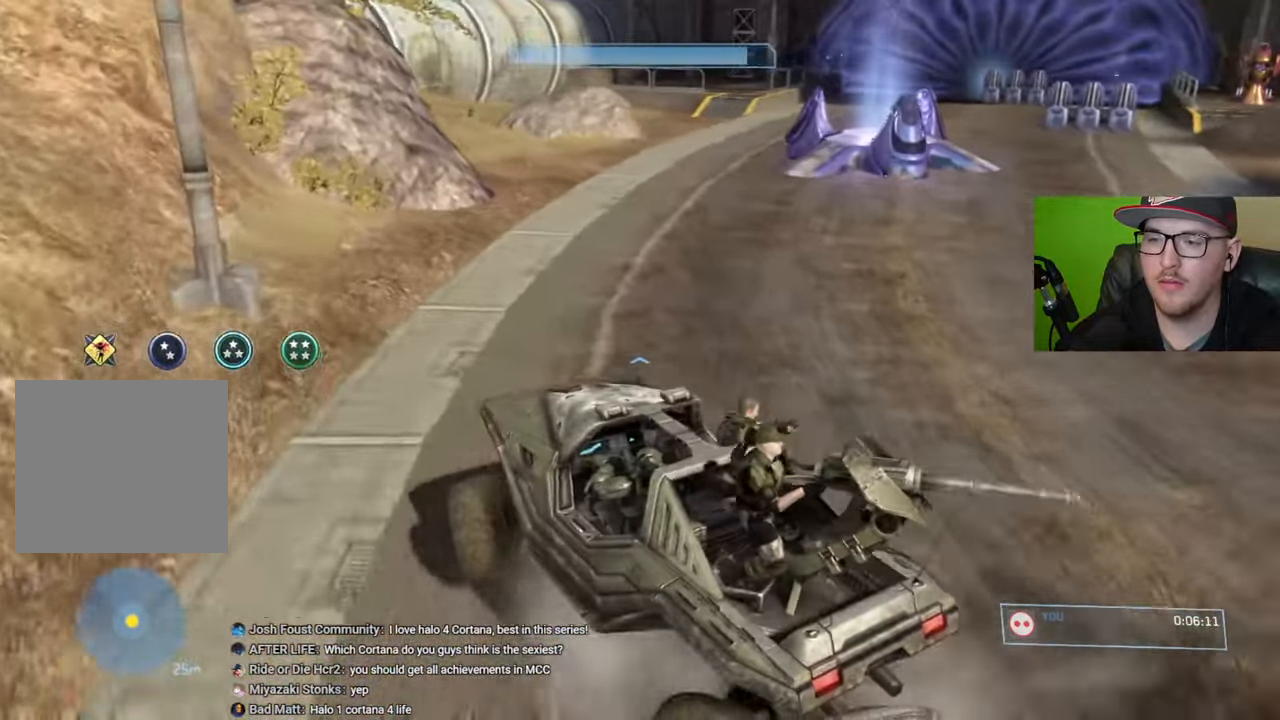
{"buttons": [], "left_stick": "up", "right_stick": "center", "events": [[467, "right_stick", "center"]]}
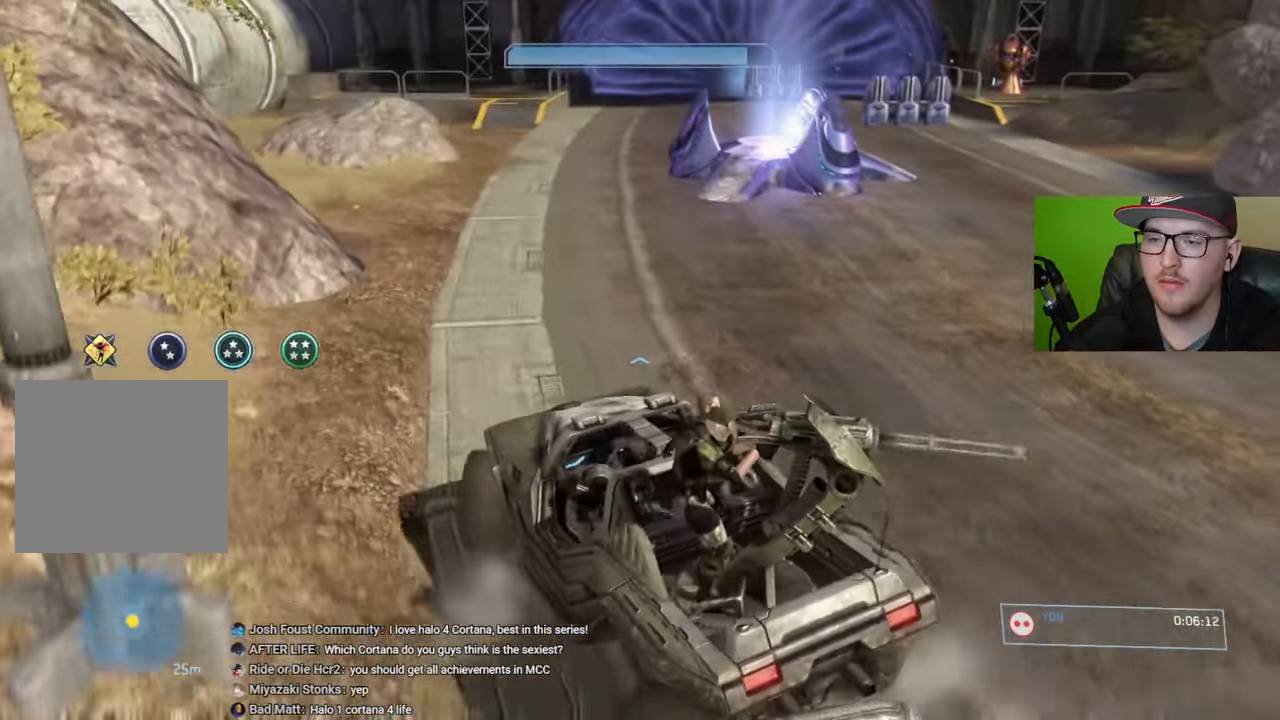
{"buttons": [], "left_stick": "up", "right_stick": "up-right", "events": [[400, "right_stick", "up-right"]]}
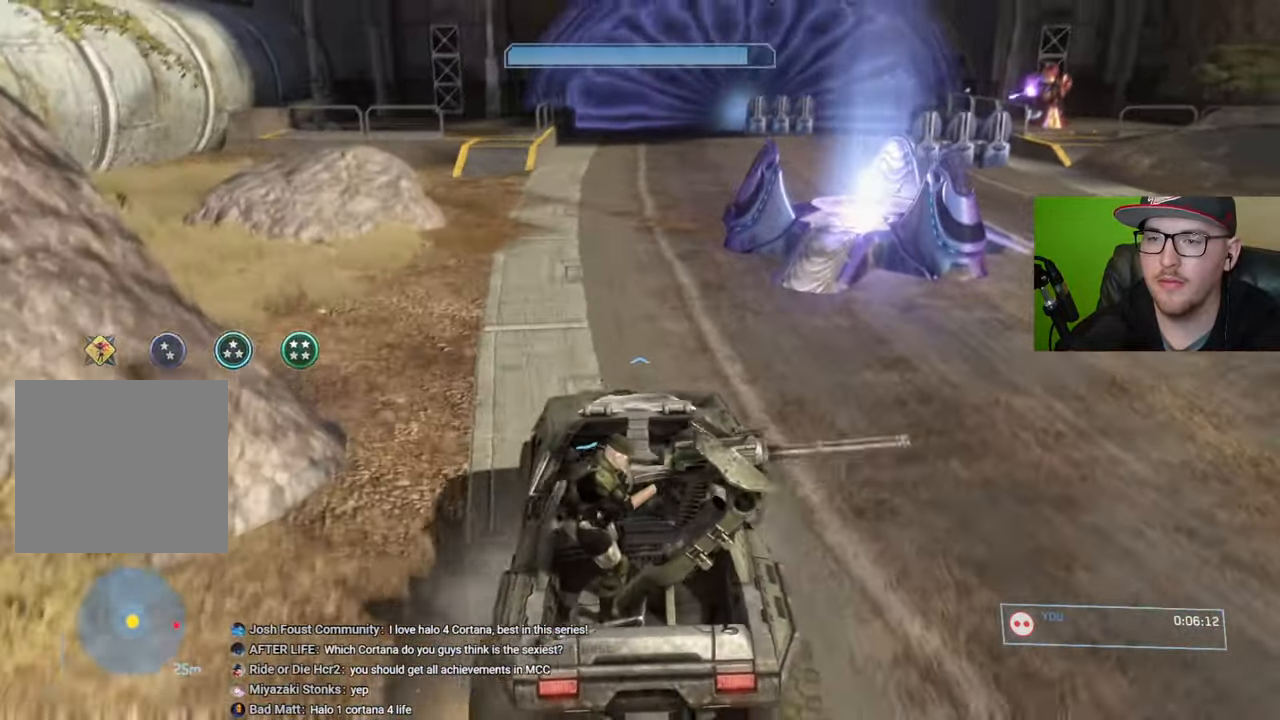
{"buttons": [], "left_stick": "up", "right_stick": "center", "events": [[84, "right_stick", "center"], [184, "right_stick", "up-left"], [334, "right_stick", "center"]]}
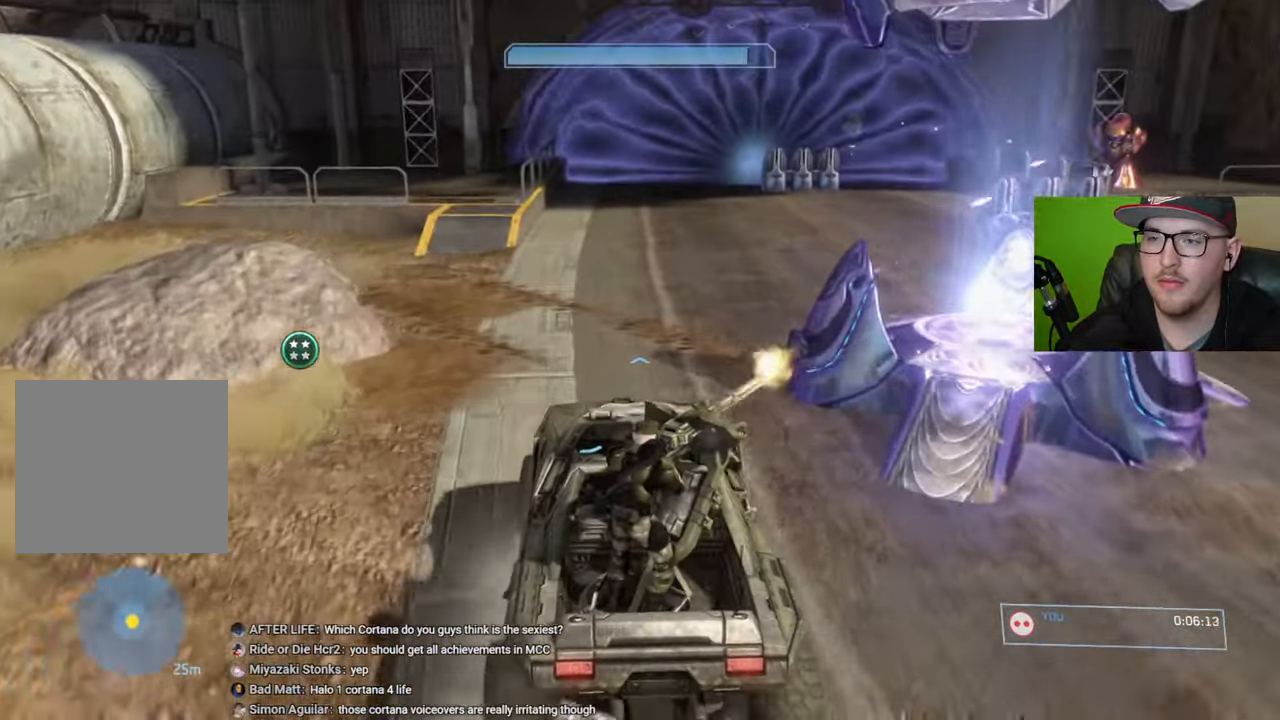
{"buttons": [], "left_stick": "up", "right_stick": "up-right", "events": [[117, "right_stick", "up-right"]]}
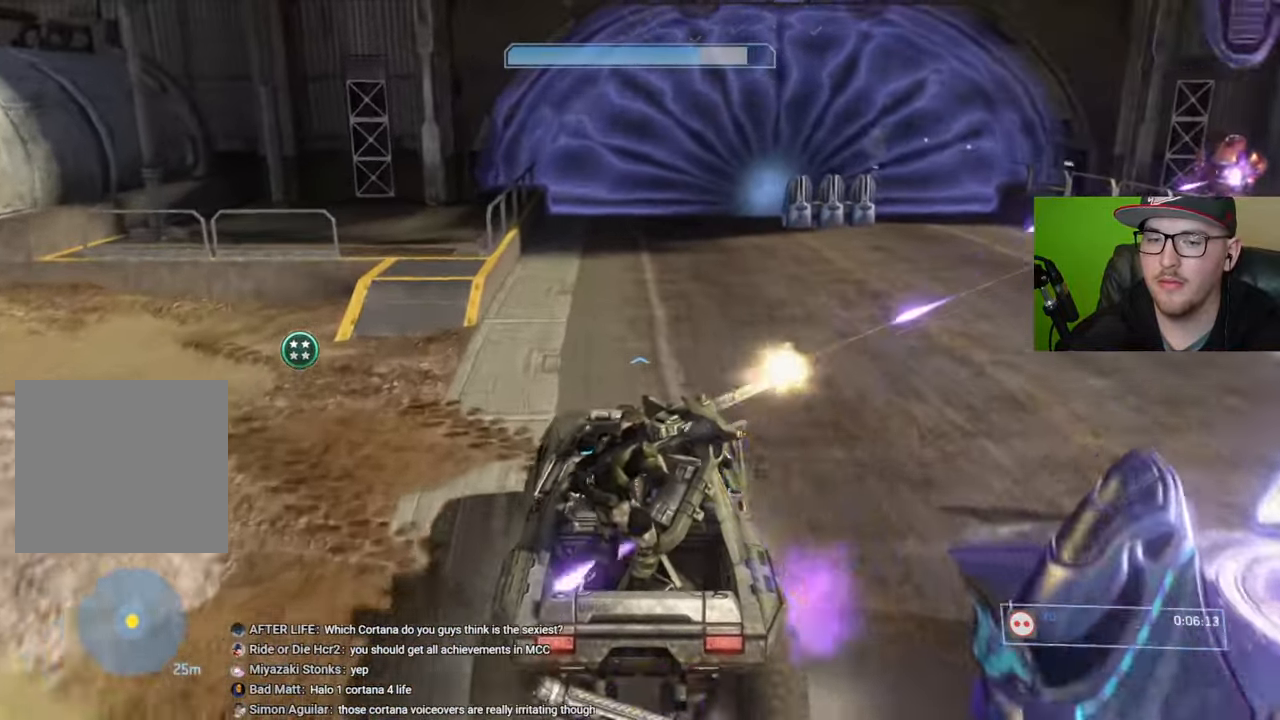
{"buttons": [], "left_stick": "up", "right_stick": "right", "events": [[167, "right_stick", "center"], [484, "right_stick", "right"]]}
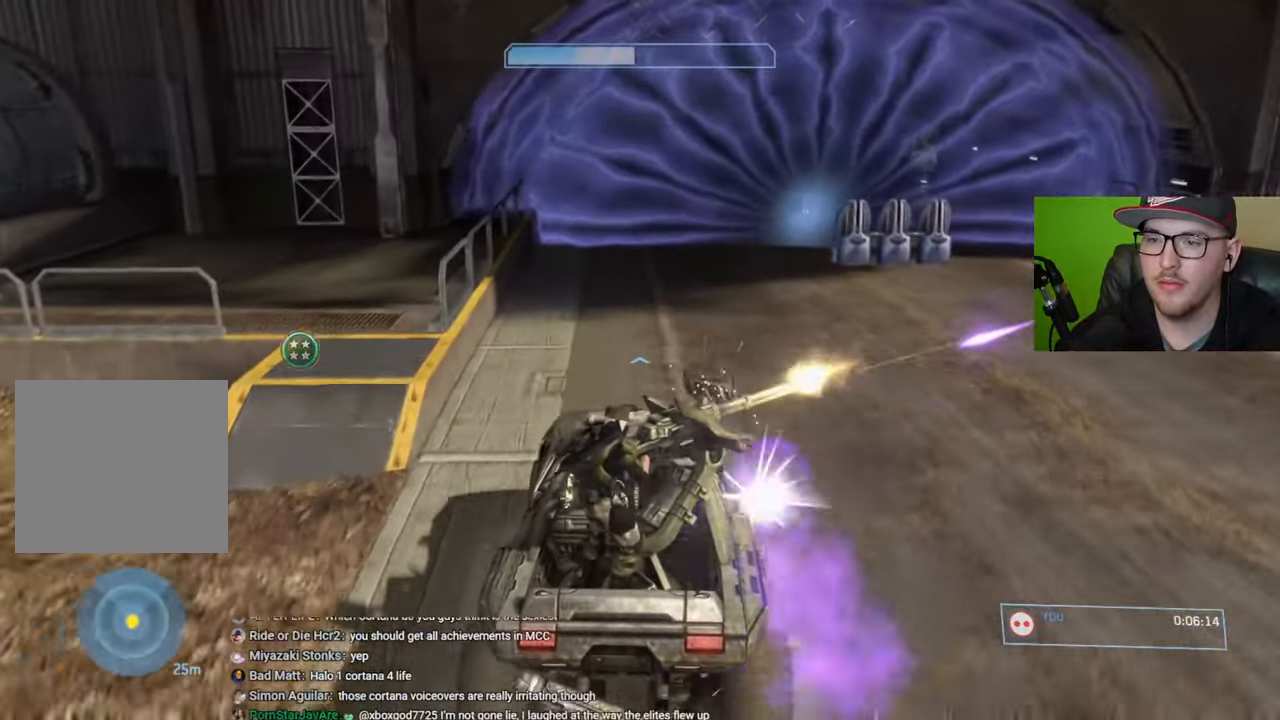
{"buttons": [], "left_stick": "up", "right_stick": "right", "events": []}
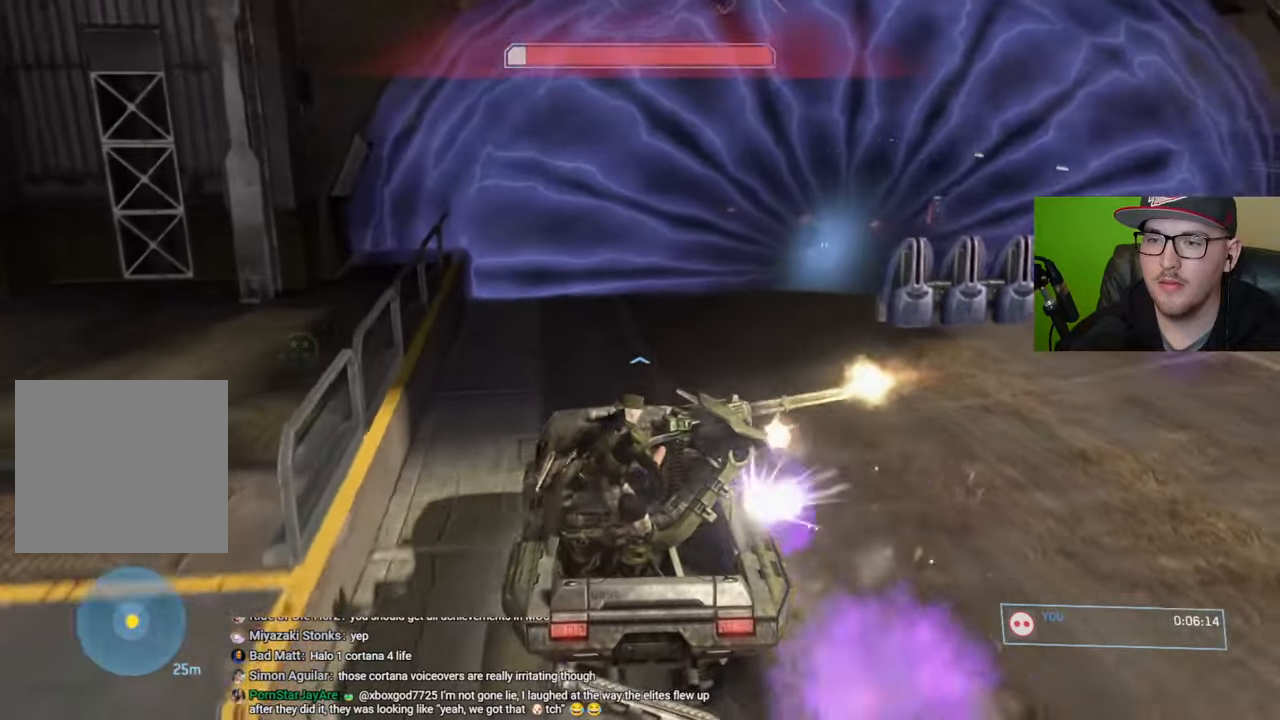
{"buttons": ["R1"], "left_stick": "up", "right_stick": "right", "events": [[117, "R1", "down"]]}
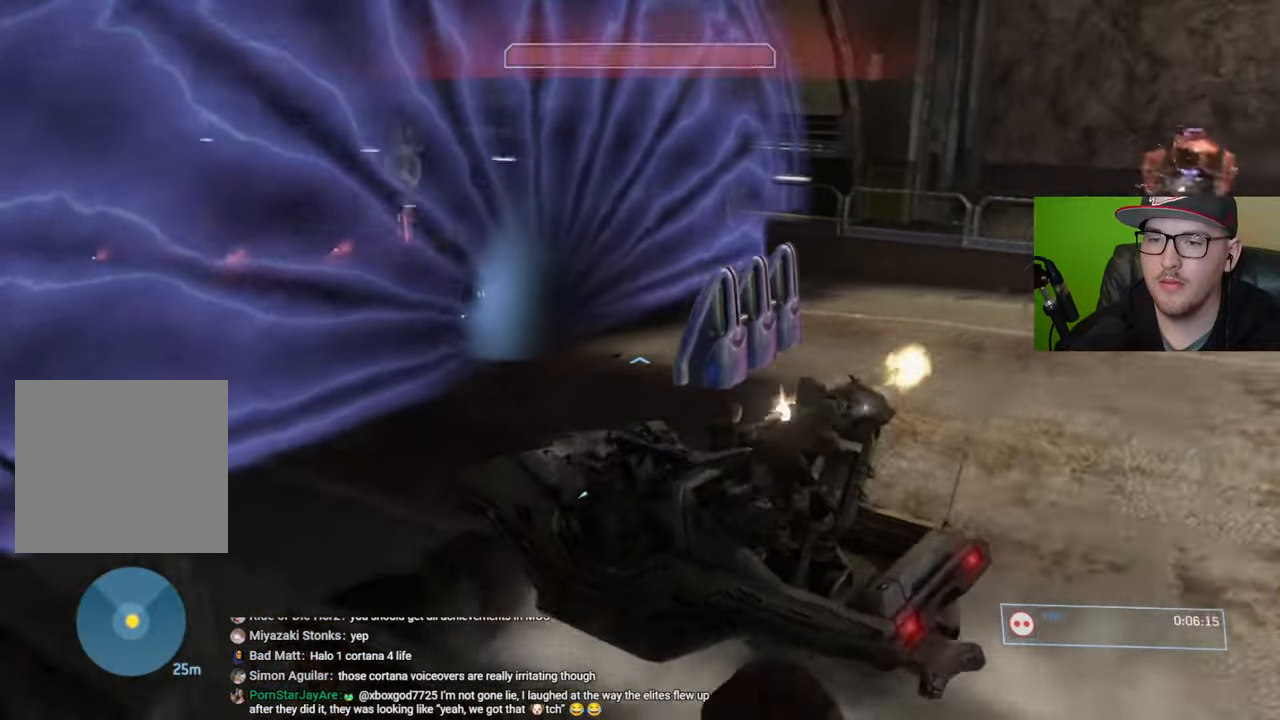
{"buttons": [], "left_stick": "up-left", "right_stick": "center", "events": [[50, "left_stick", "up-left"], [50, "right_stick", "down-right"], [167, "right_stick", "center"], [234, "R1", "up"], [234, "right_stick", "down-right"], [434, "right_stick", "center"]]}
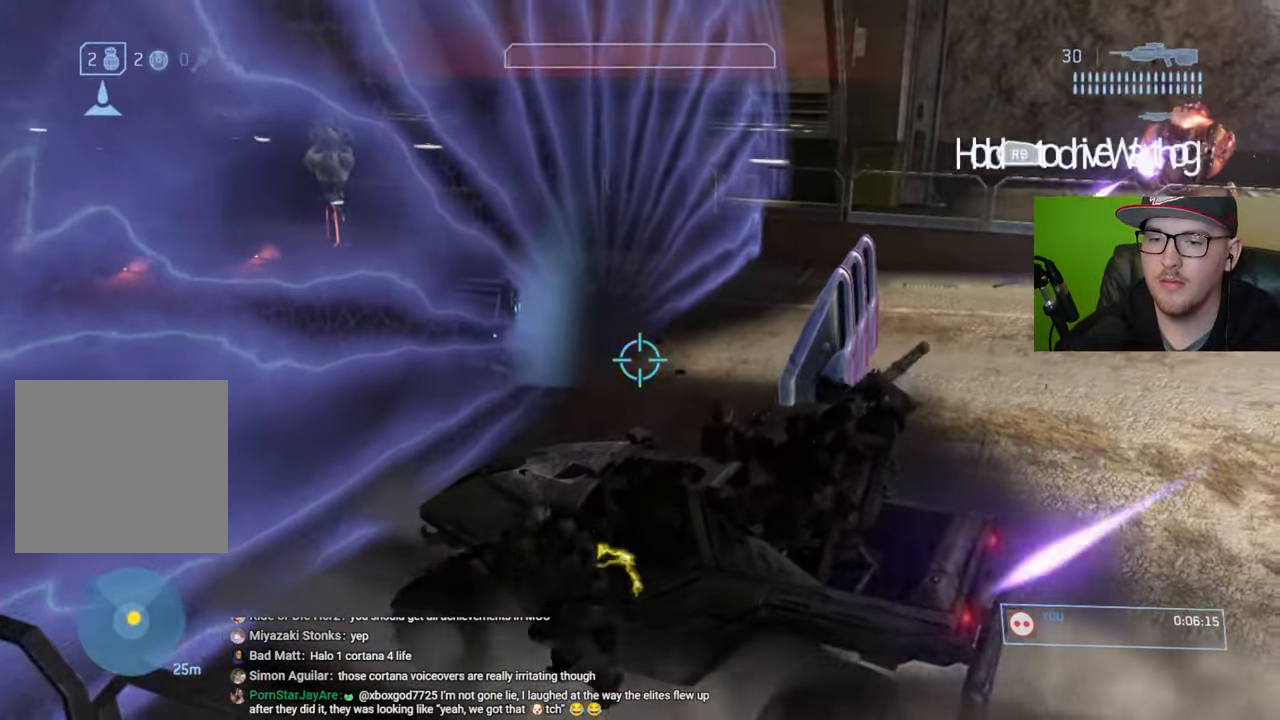
{"buttons": [], "left_stick": "up-left", "right_stick": "up-left", "events": [[300, "right_stick", "up-left"]]}
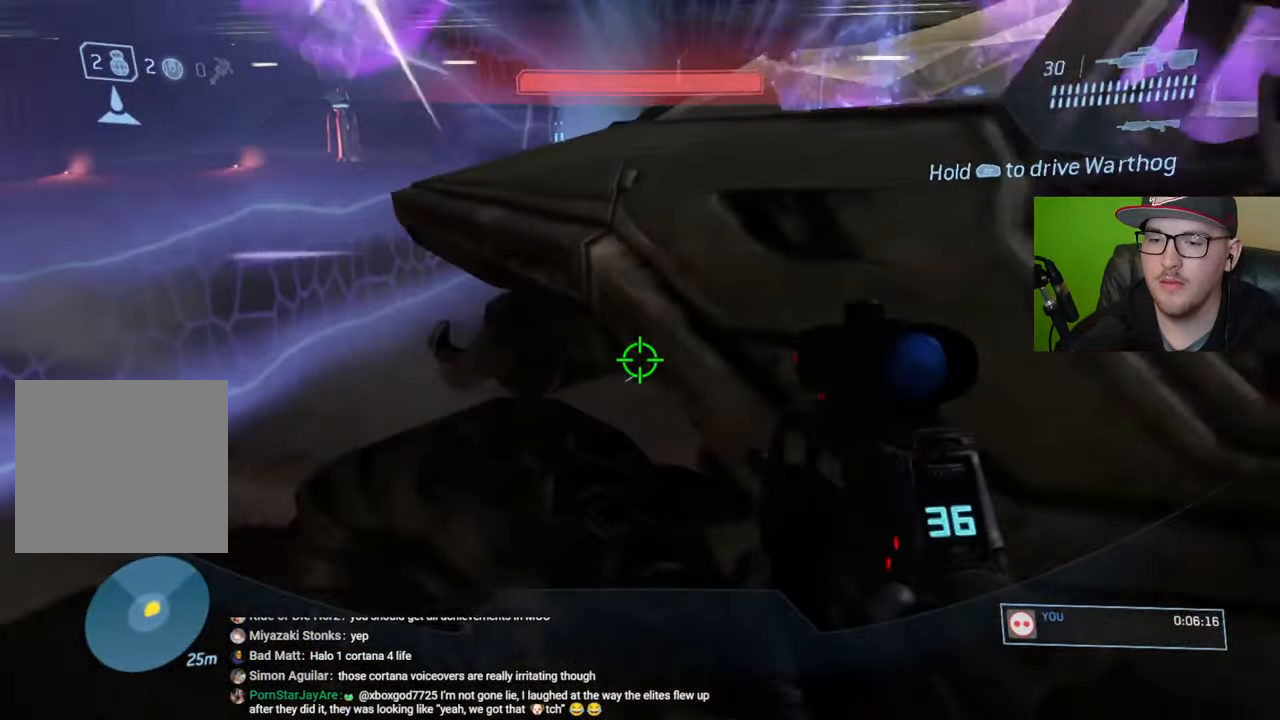
{"buttons": [], "left_stick": "up-left", "right_stick": "center", "events": [[200, "right_stick", "center"]]}
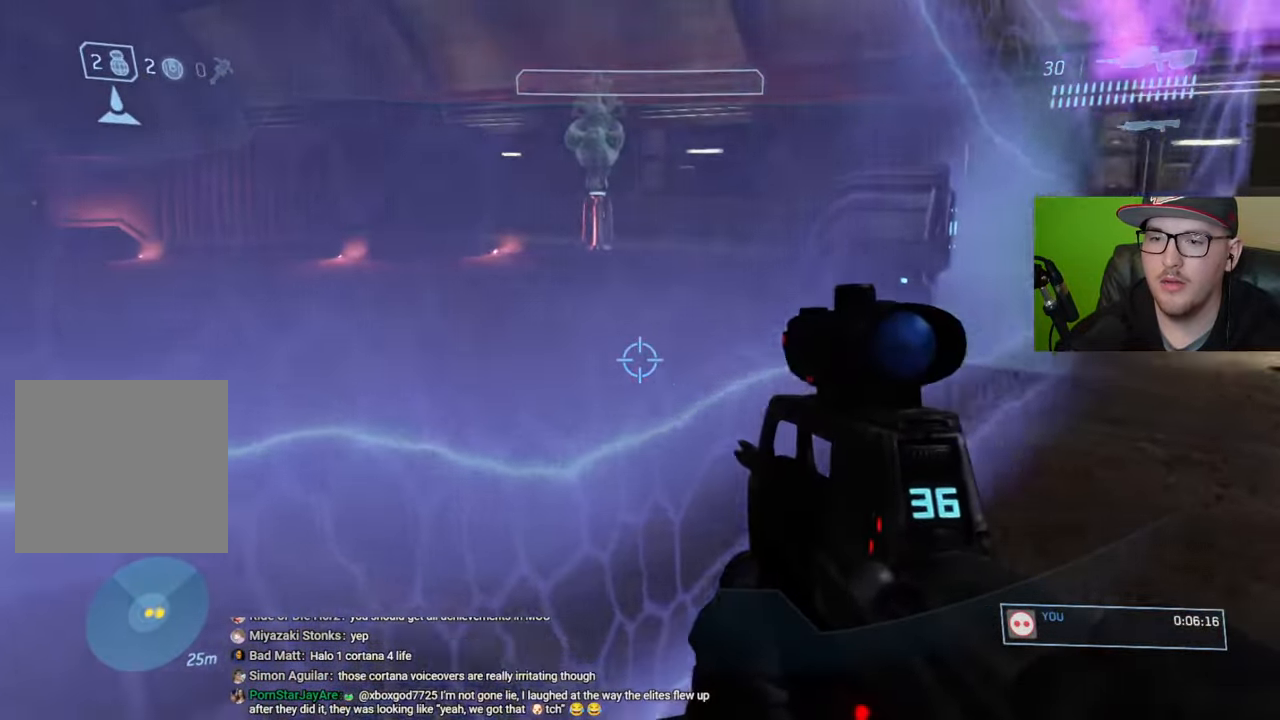
{"buttons": [], "left_stick": "up-left", "right_stick": "center", "events": [[267, "right_stick", "right"], [450, "right_stick", "center"]]}
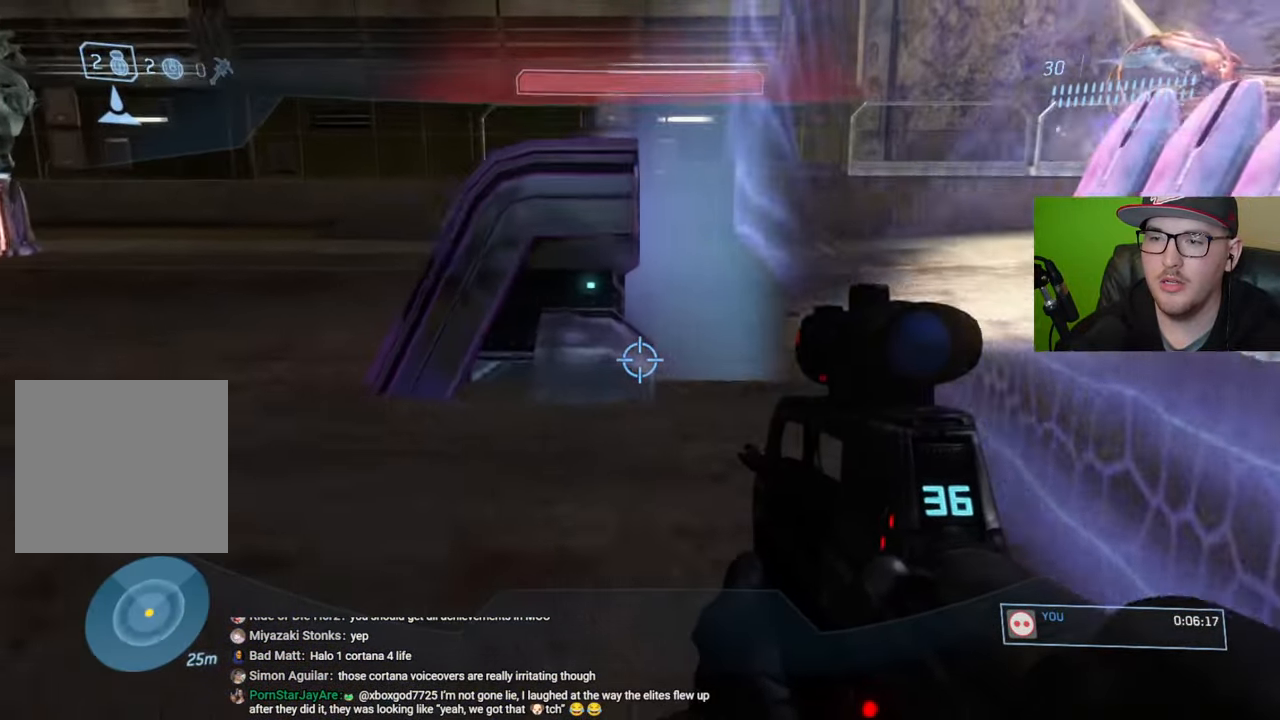
{"buttons": [], "left_stick": "up-left", "right_stick": "down-right", "events": [[134, "right_stick", "down-right"]]}
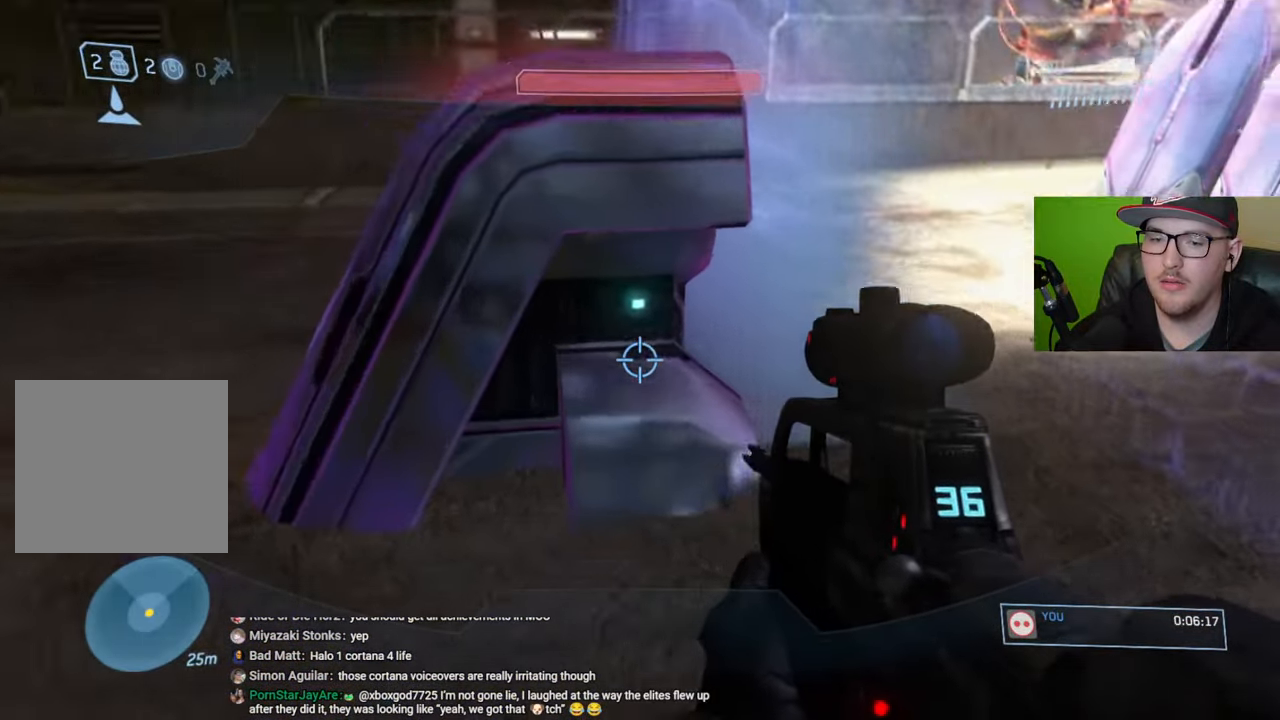
{"buttons": [], "left_stick": "down-right", "right_stick": "center", "events": [[117, "right_stick", "center"], [300, "B", "down"], [334, "left_stick", "center"], [384, "B", "up"], [384, "left_stick", "down"], [467, "left_stick", "down-right"]]}
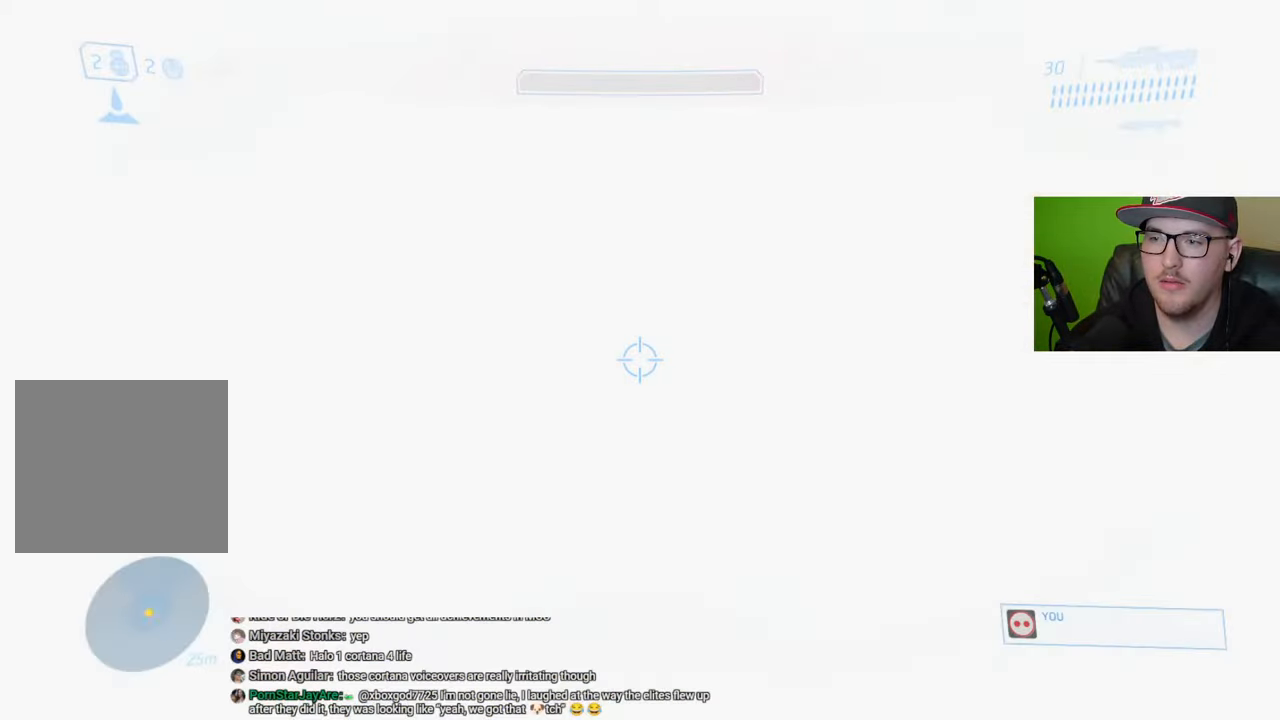
{"buttons": [], "left_stick": "up-right", "right_stick": "center", "events": [[17, "right_stick", "right"], [234, "right_stick", "up-right"], [267, "left_stick", "up-right"], [434, "right_stick", "center"]]}
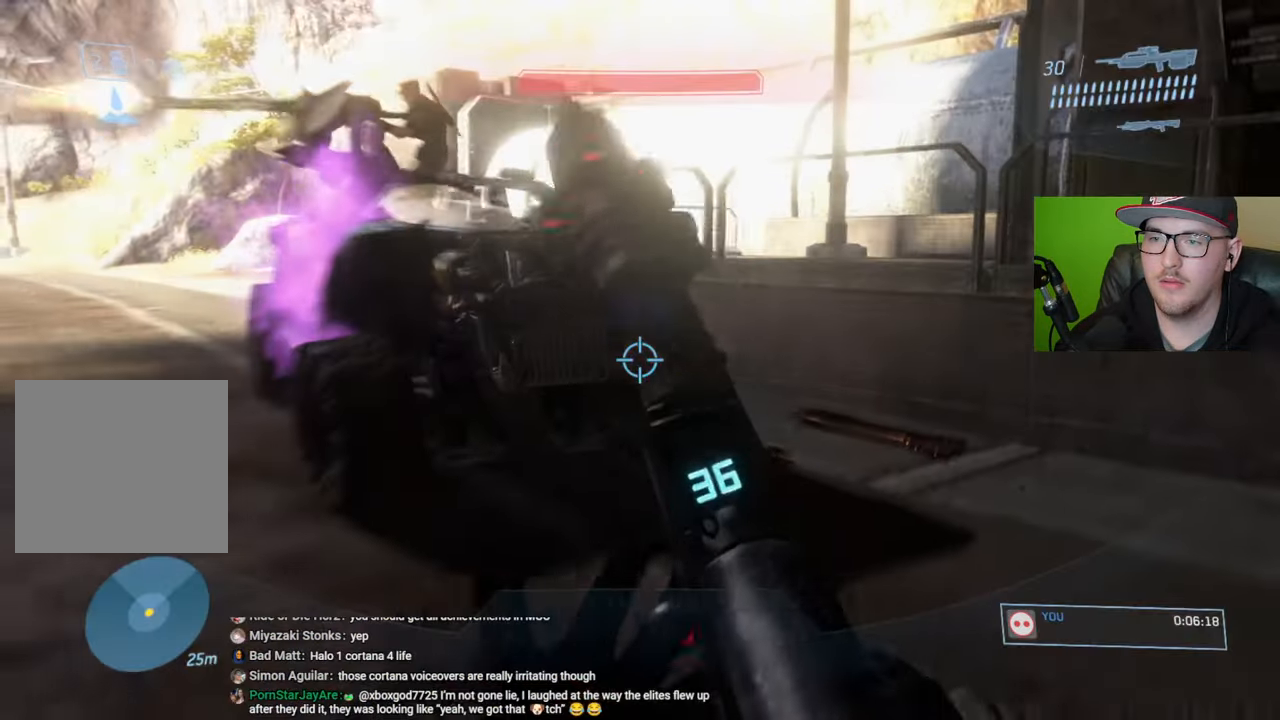
{"buttons": [], "left_stick": "up-right", "right_stick": "left", "events": [[434, "right_stick", "left"]]}
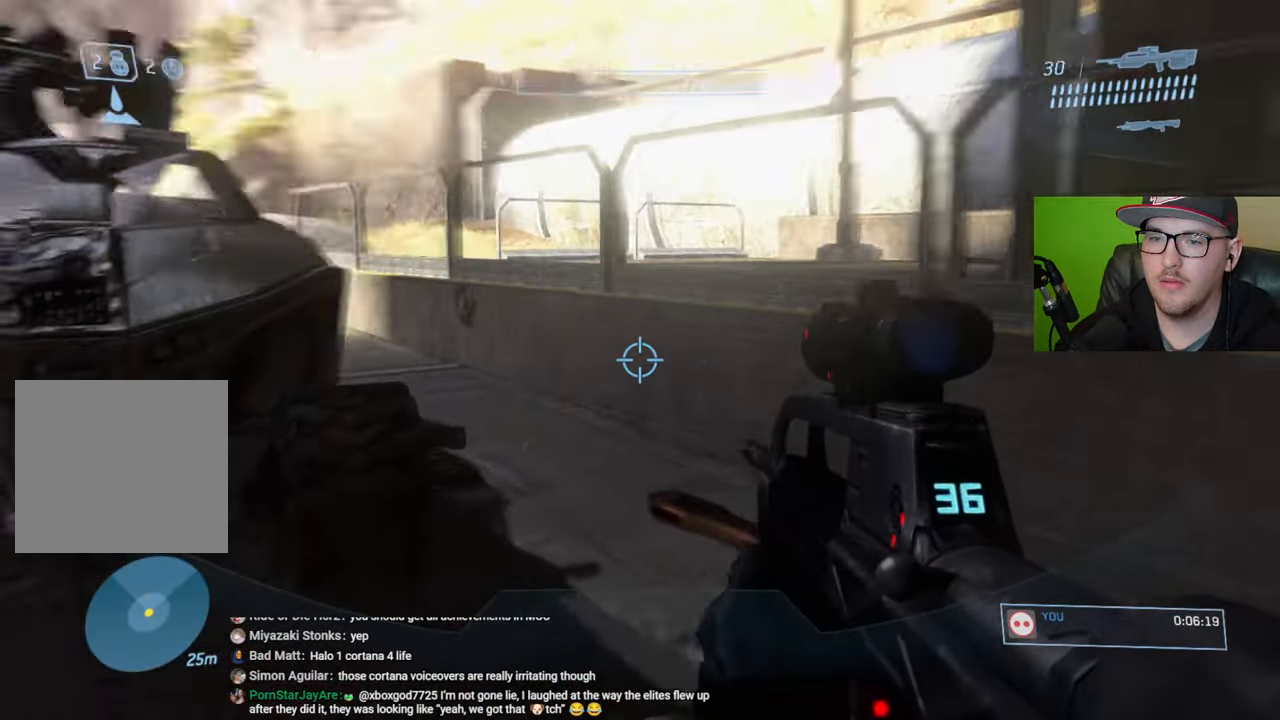
{"buttons": [], "left_stick": "up-right", "right_stick": "left", "events": [[234, "right_stick", "center"], [417, "right_stick", "left"]]}
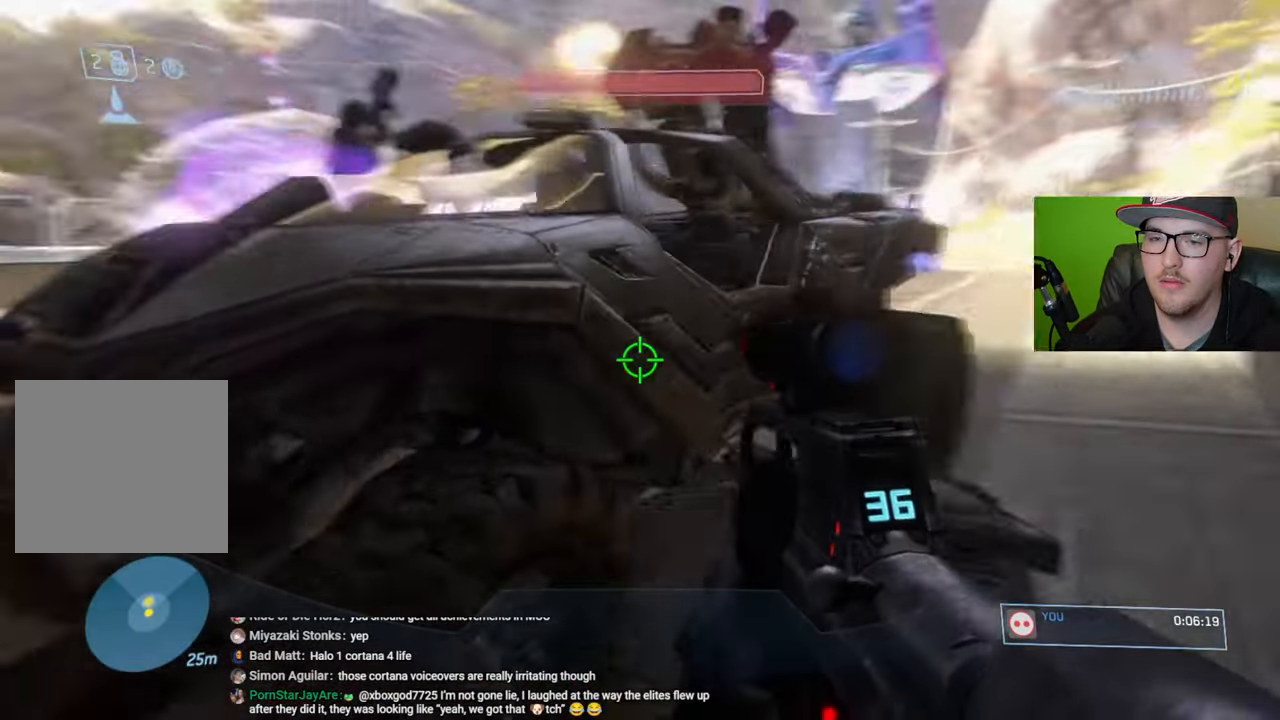
{"buttons": ["R1"], "left_stick": "up-right", "right_stick": "left", "events": [[484, "R1", "down"]]}
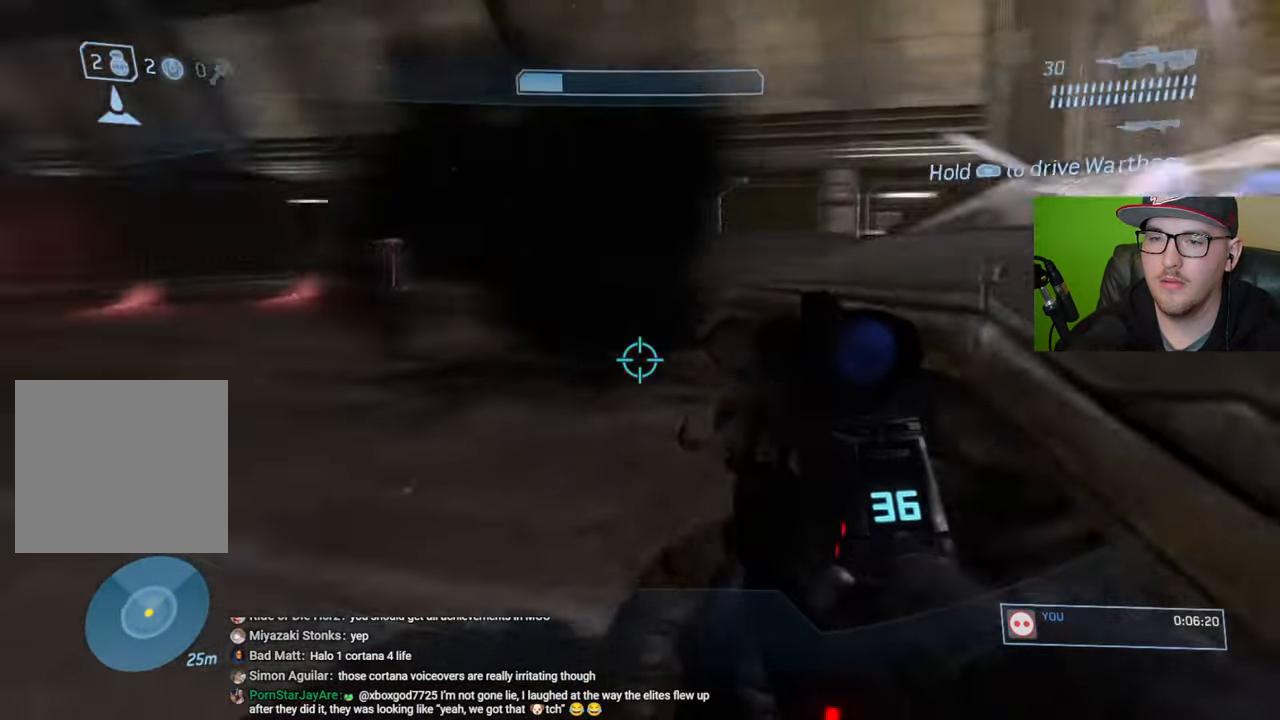
{"buttons": [], "left_stick": "up", "right_stick": "down", "events": [[67, "left_stick", "up"], [167, "right_stick", "center"], [217, "right_stick", "left"], [467, "R1", "up"], [484, "right_stick", "down"]]}
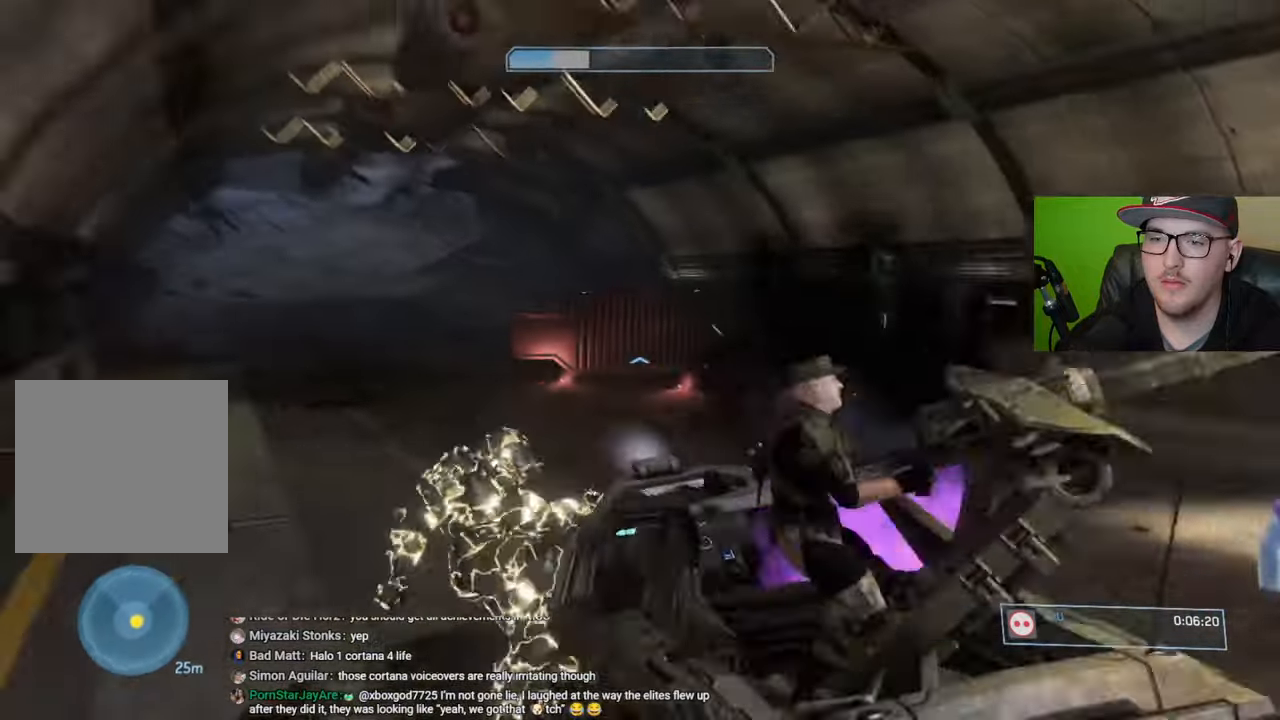
{"buttons": [], "left_stick": "up", "right_stick": "down", "events": []}
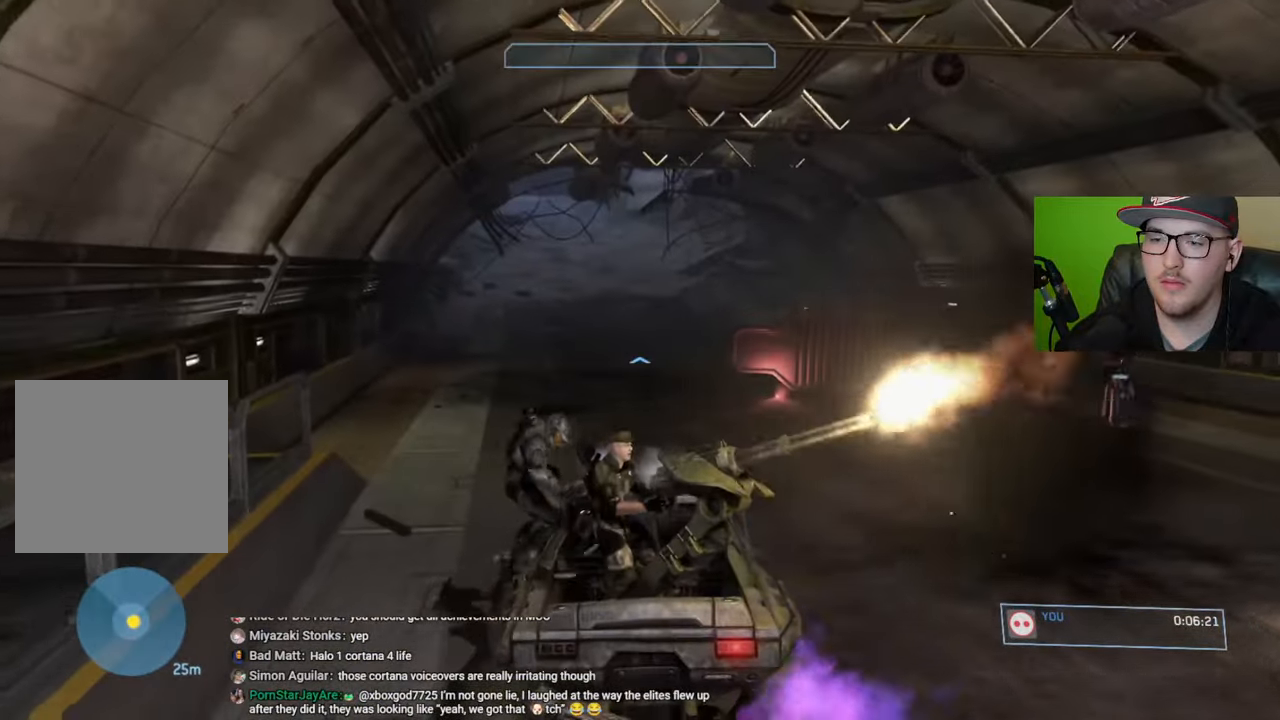
{"buttons": [], "left_stick": "up", "right_stick": "down-left", "events": [[367, "right_stick", "down-left"]]}
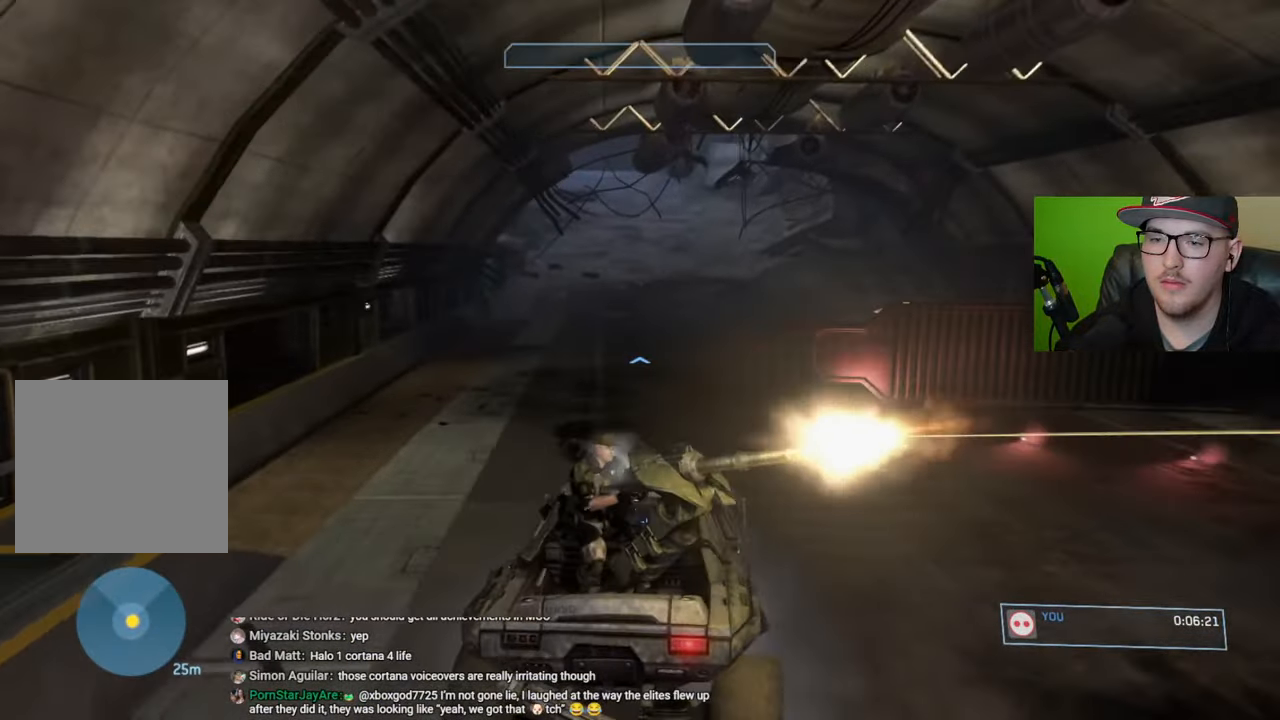
{"buttons": [], "left_stick": "up", "right_stick": "right", "events": [[34, "right_stick", "center"], [367, "right_stick", "right"]]}
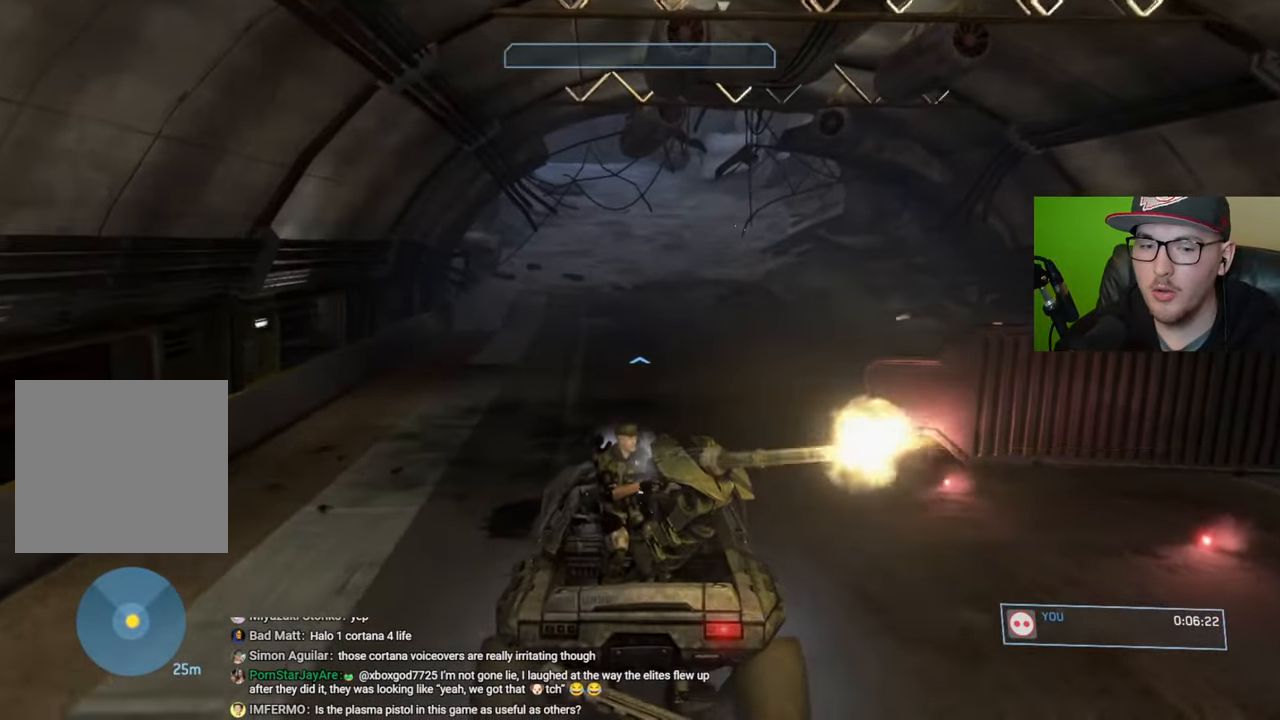
{"buttons": [], "left_stick": "up", "right_stick": "center", "events": [[34, "right_stick", "center"]]}
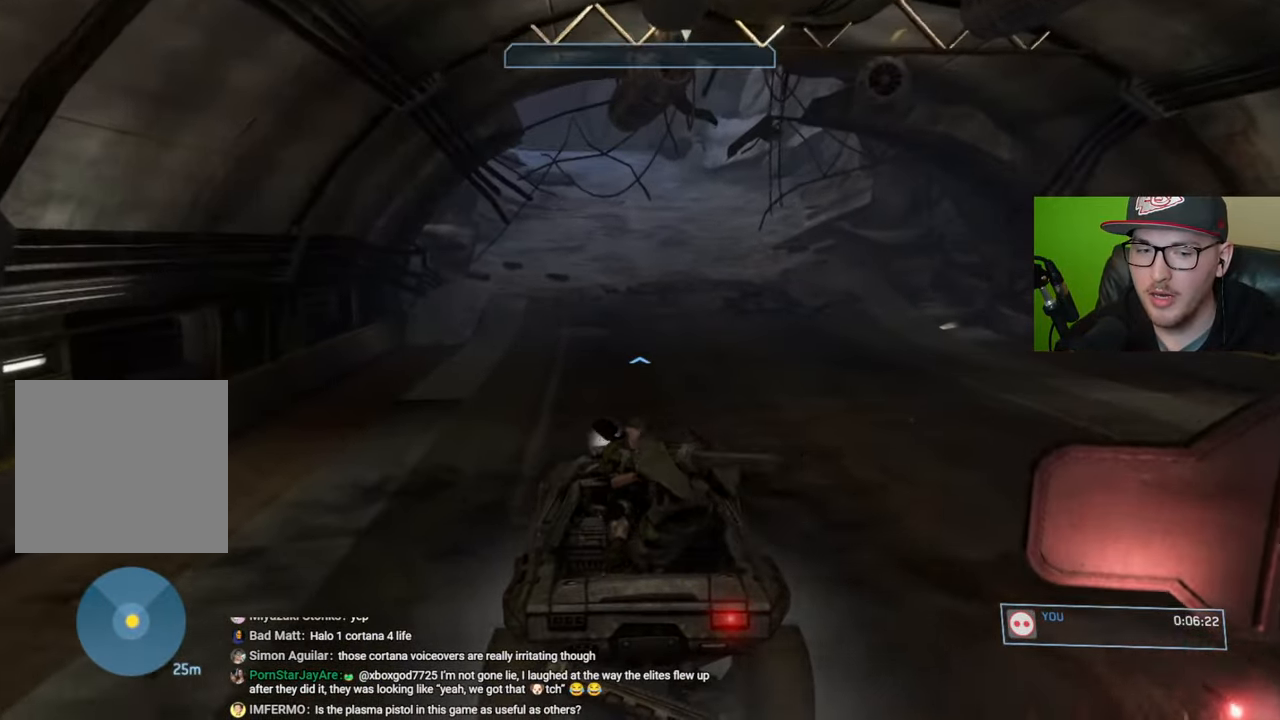
{"buttons": [], "left_stick": "up", "right_stick": "center", "events": []}
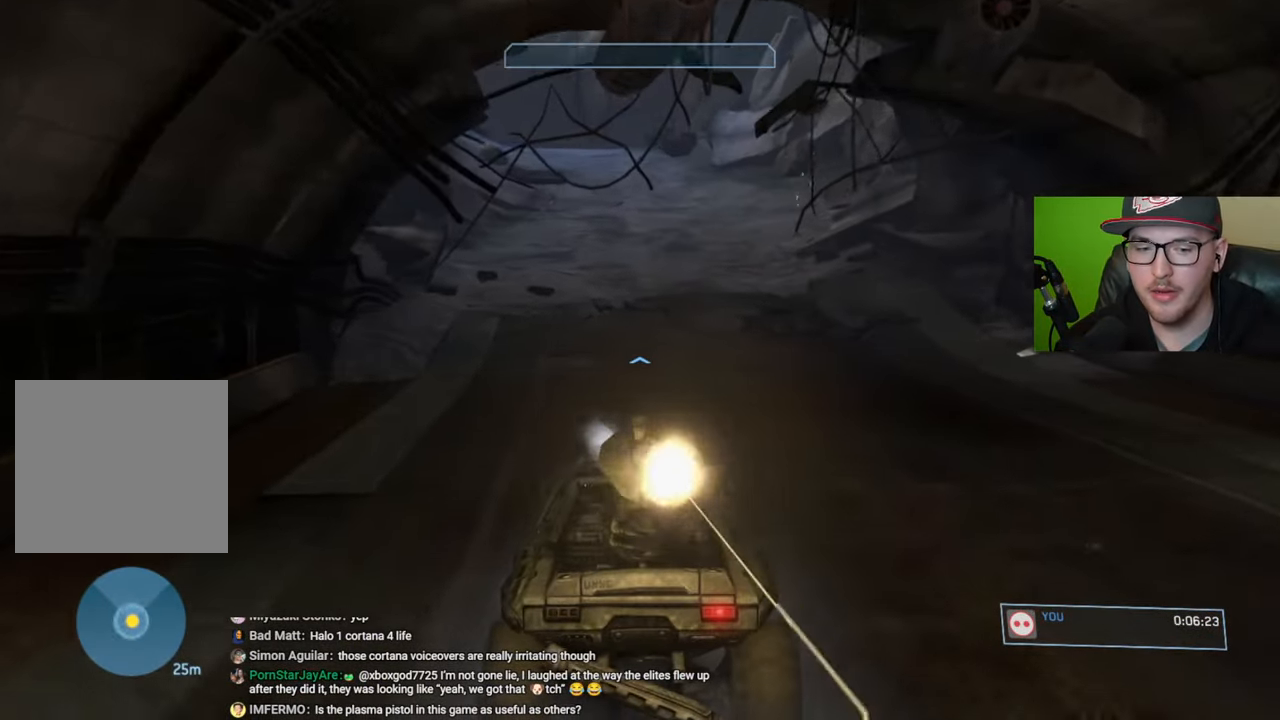
{"buttons": [], "left_stick": "up", "right_stick": "center", "events": []}
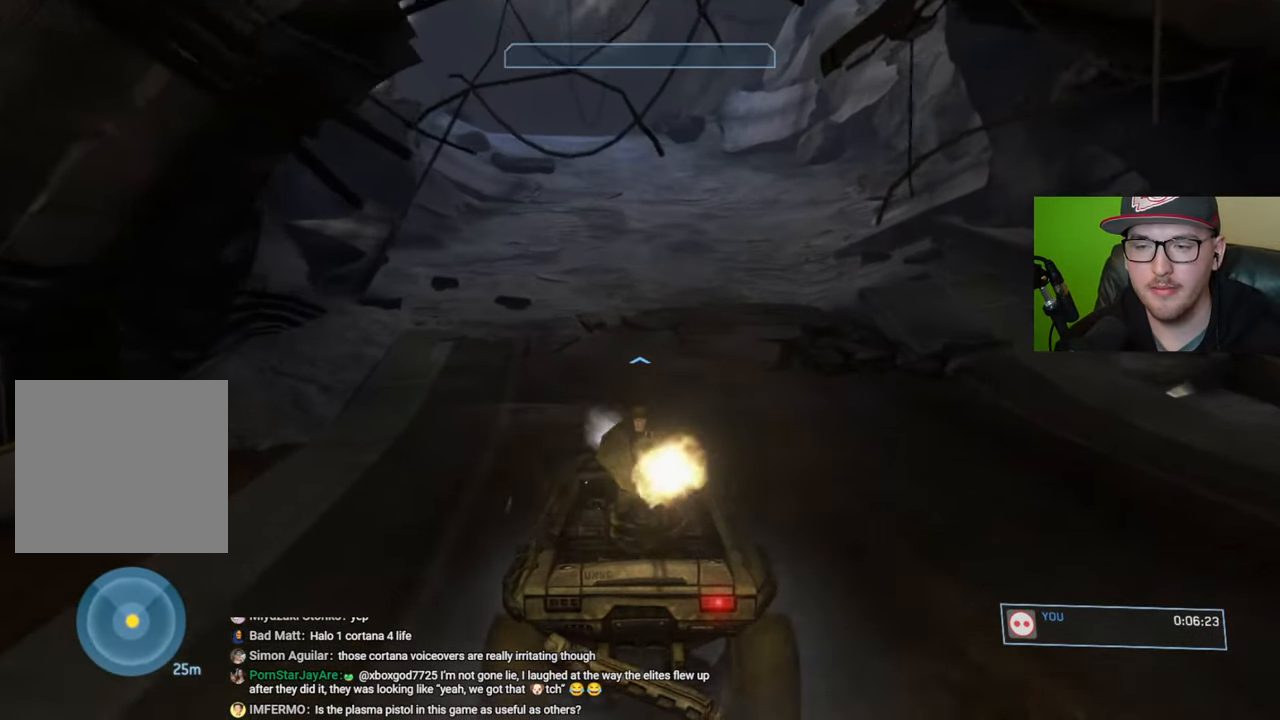
{"buttons": [], "left_stick": "up", "right_stick": "up-left", "events": [[434, "right_stick", "up-left"]]}
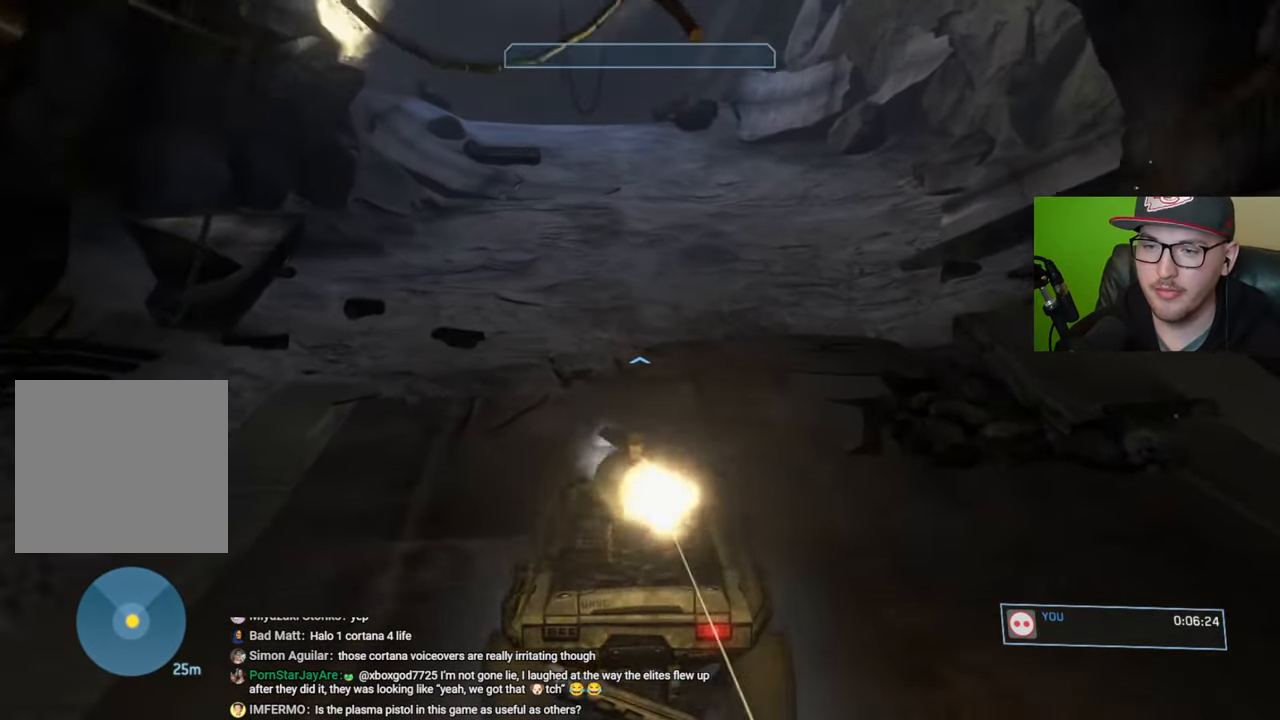
{"buttons": [], "left_stick": "up", "right_stick": "center", "events": [[34, "right_stick", "center"], [167, "right_stick", "left"], [334, "right_stick", "center"]]}
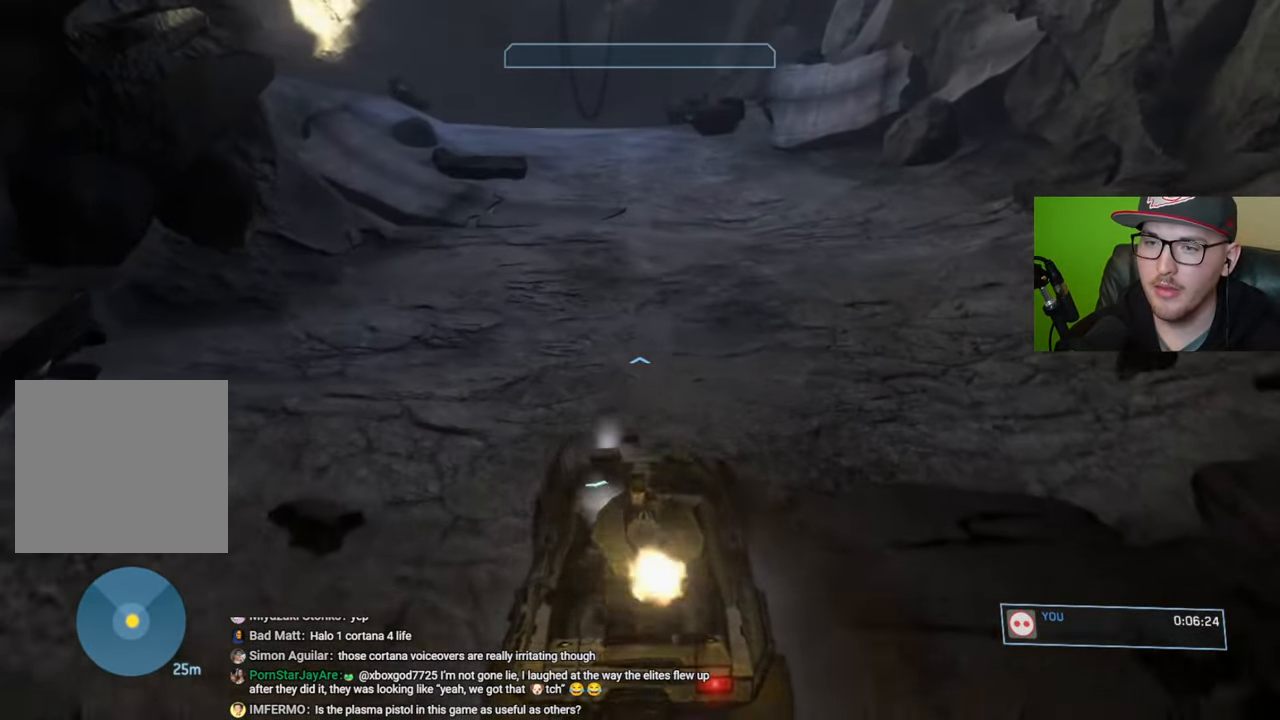
{"buttons": [], "left_stick": "up", "right_stick": "up-left", "events": [[417, "right_stick", "up-left"]]}